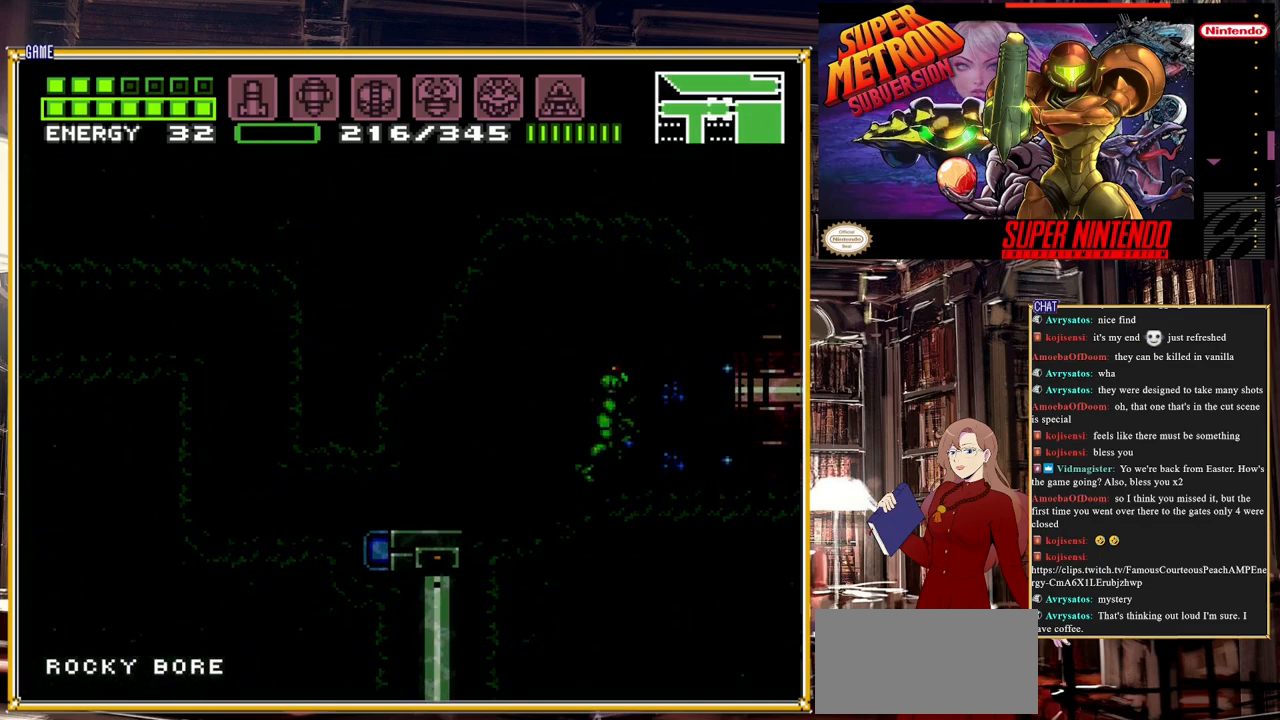
Gameplay with a controller (Nintendo layout); each line is a JSON object with the inputs held at the frame after it. "events" lists button and stick changes between this image and that frame as [ms after this image, input, new state], when the widget could be followed in between. Not read: L3 R3.
{"buttons": ["DPAD_RIGHT"], "events": []}
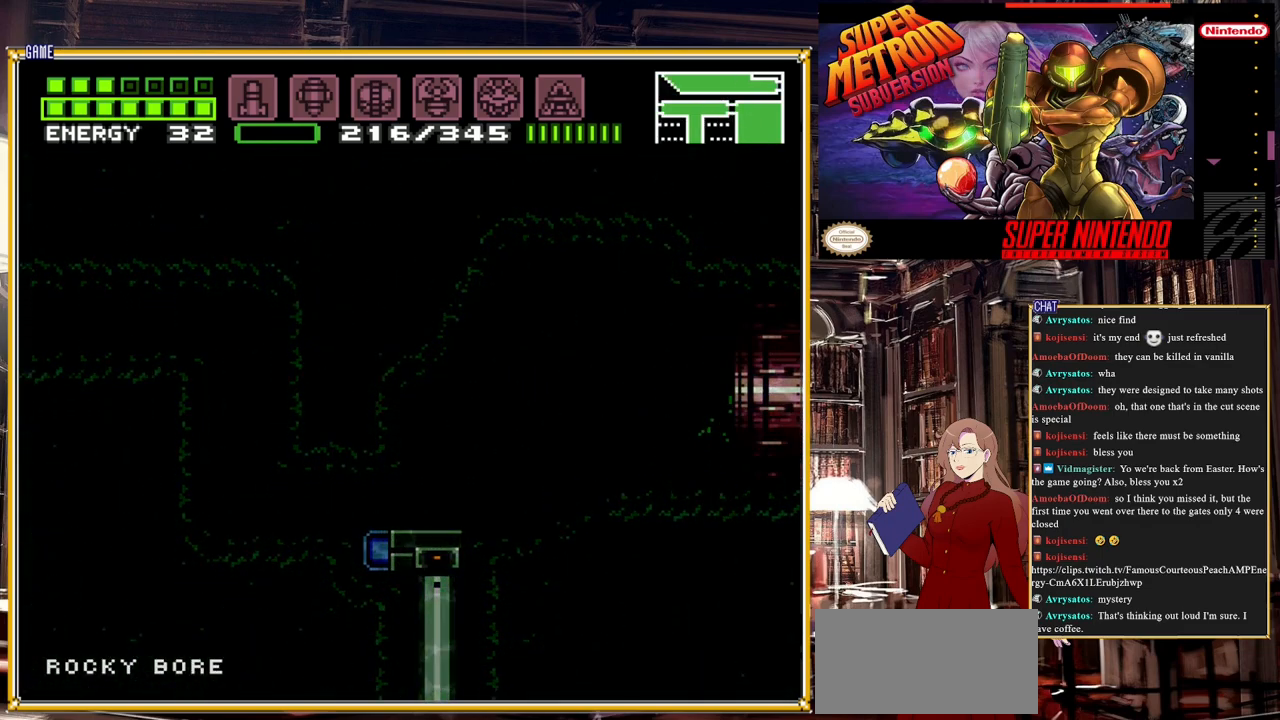
{"buttons": ["DPAD_RIGHT"], "events": []}
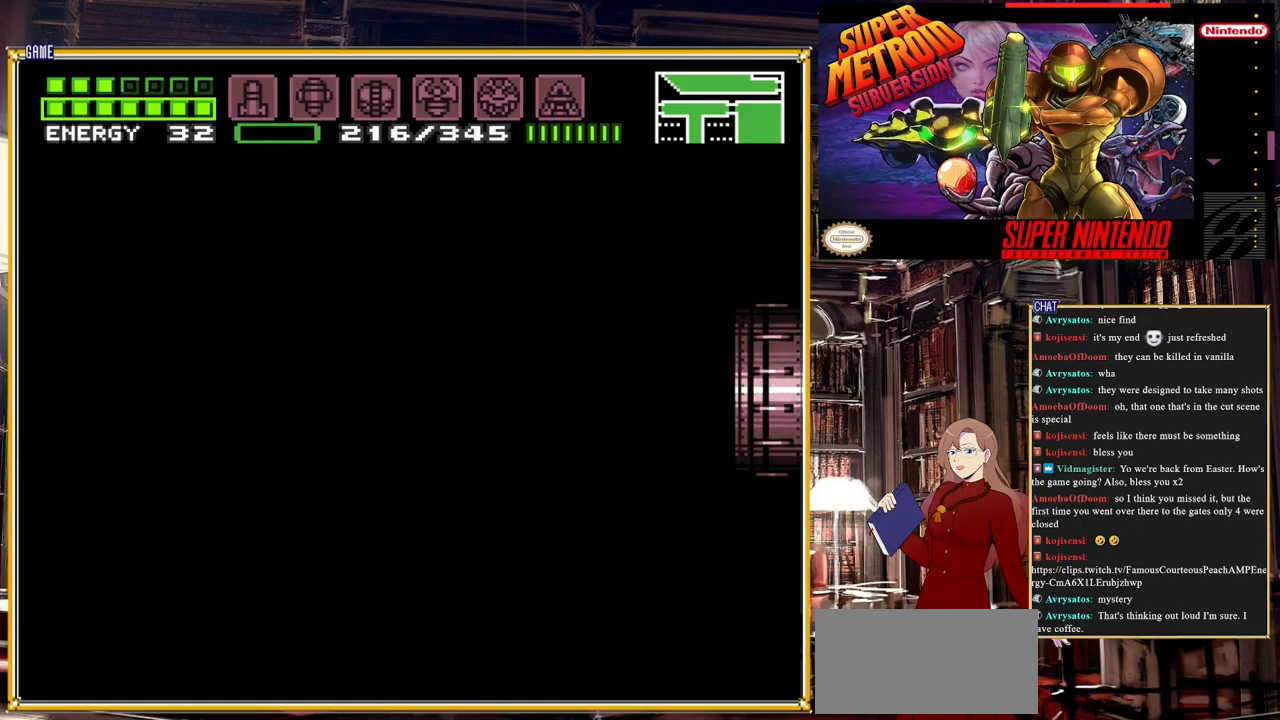
{"buttons": [], "events": [[83, "DPAD_RIGHT", "up"]]}
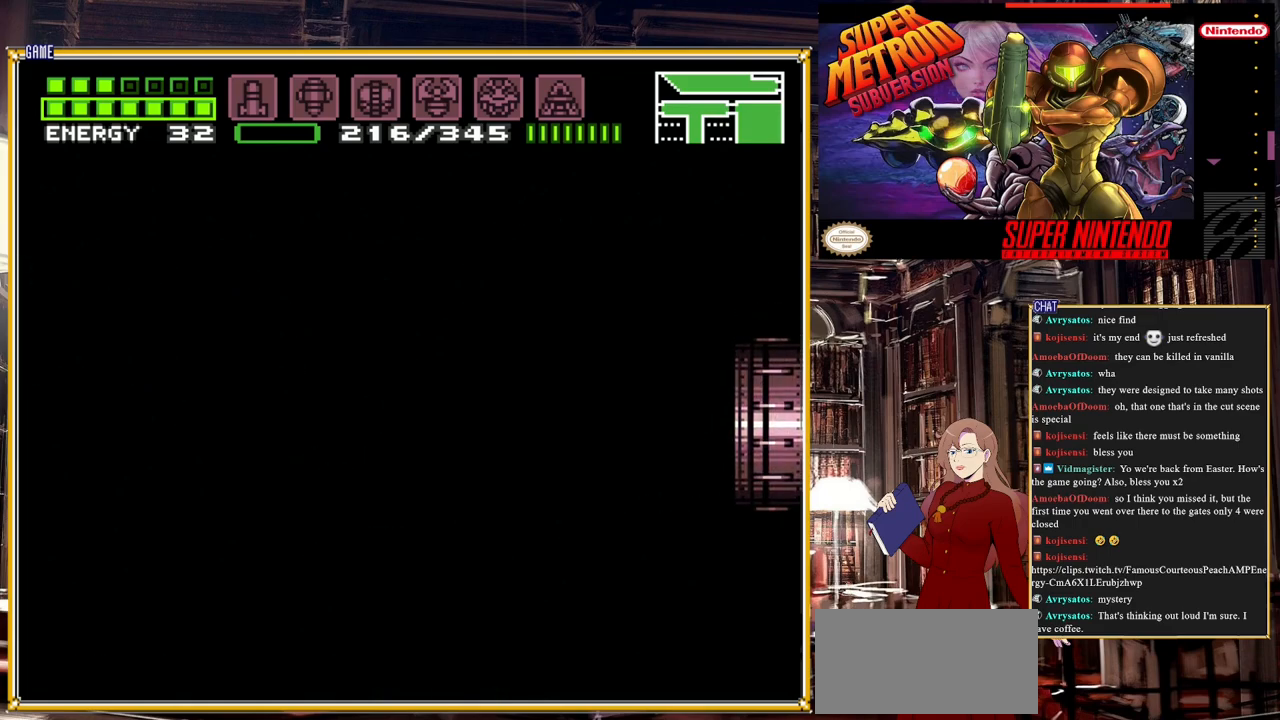
{"buttons": [], "events": []}
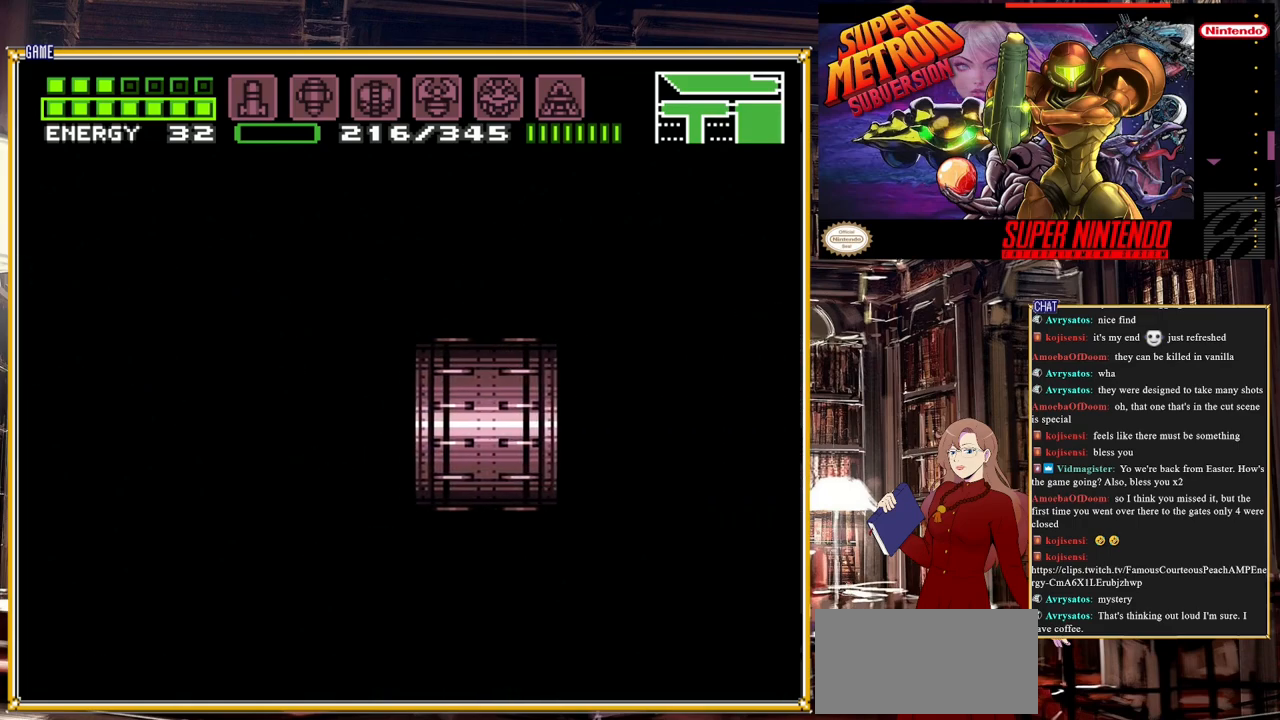
{"buttons": [], "events": []}
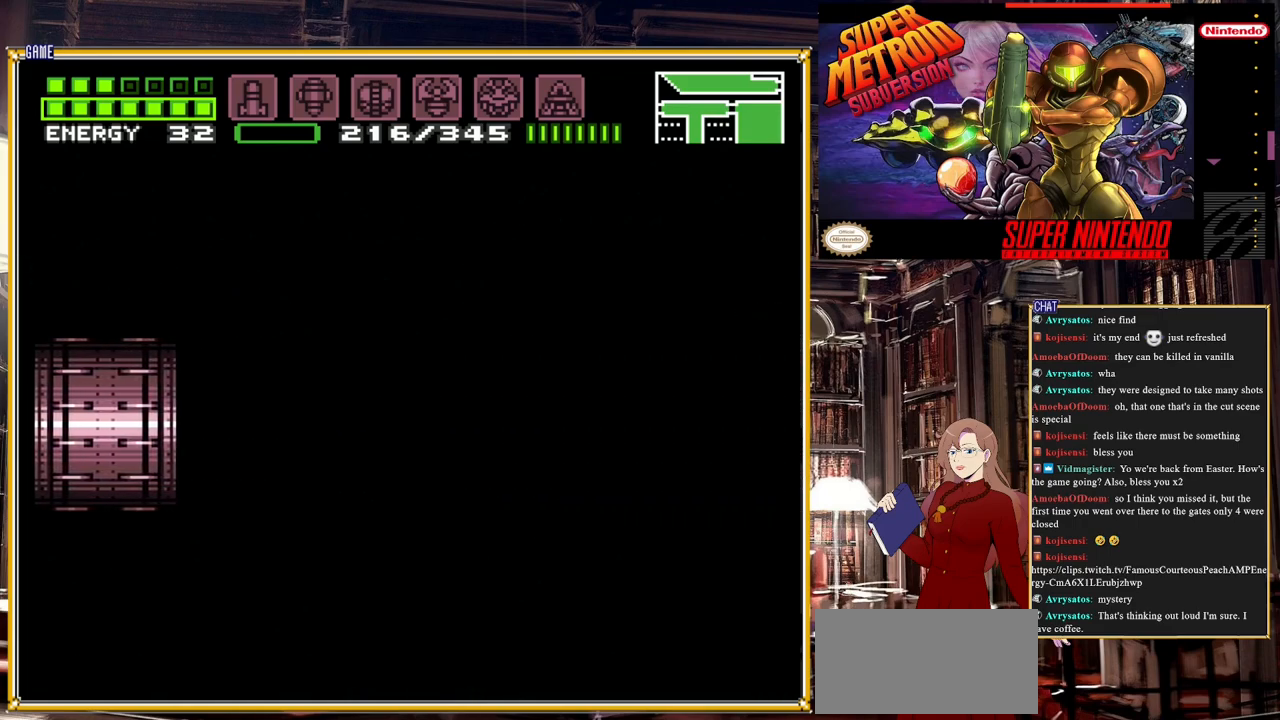
{"buttons": [], "events": []}
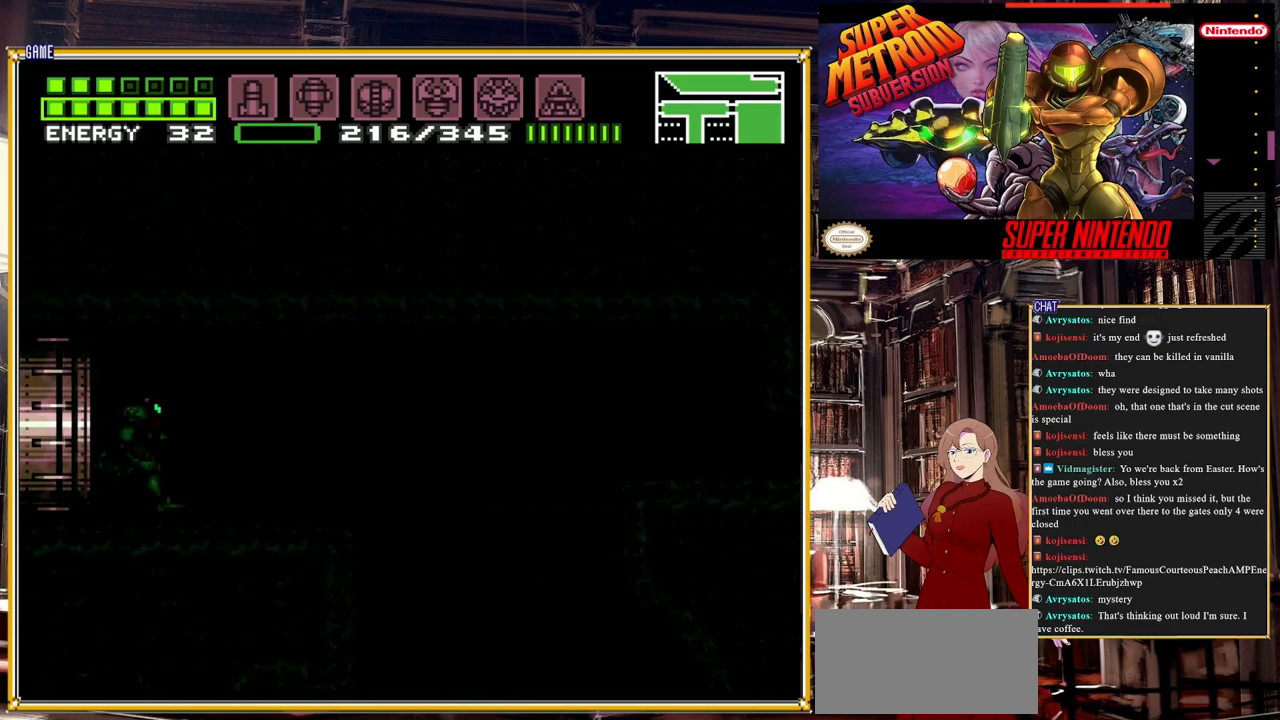
{"buttons": [], "events": []}
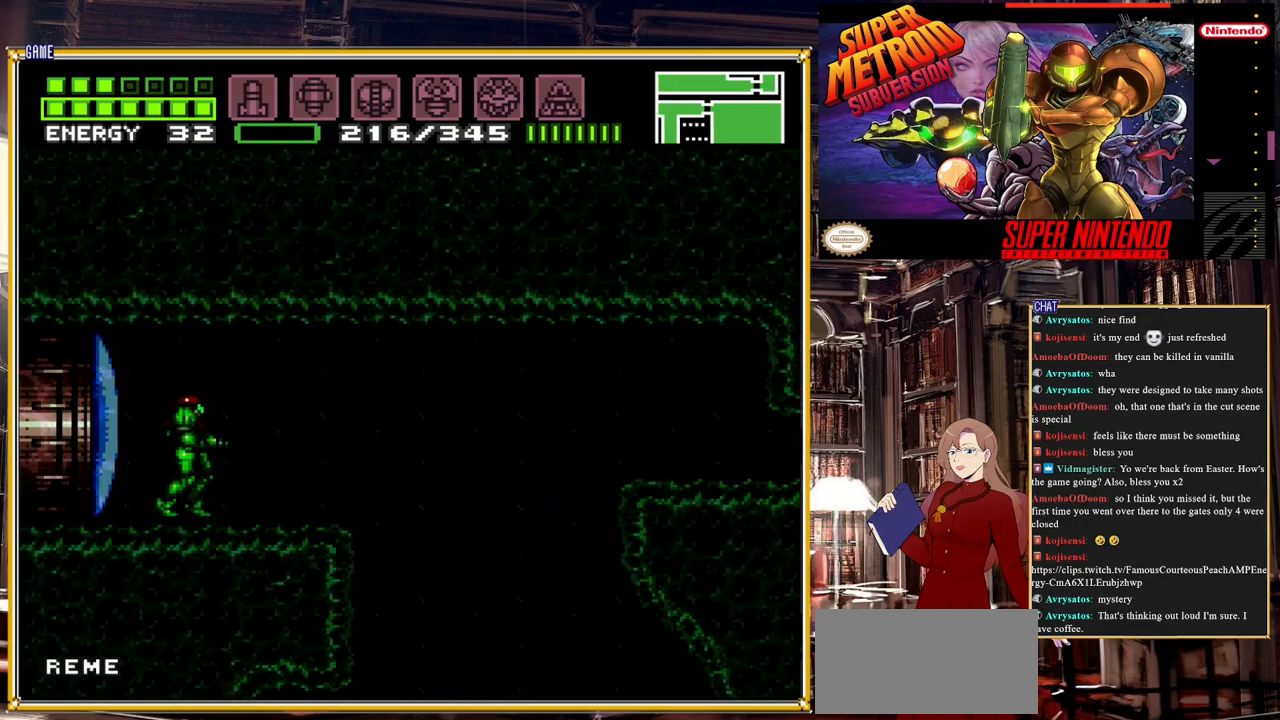
{"buttons": [], "events": []}
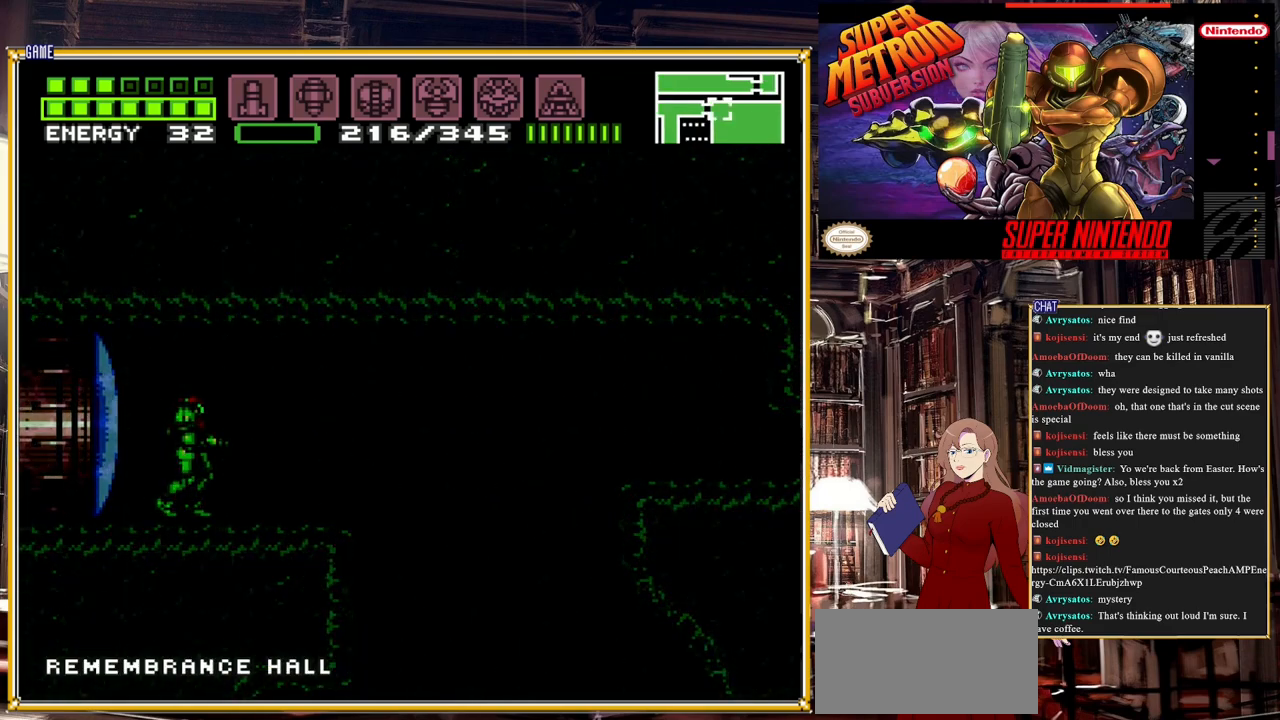
{"buttons": ["A", "B", "DPAD_RIGHT"], "events": [[133, "DPAD_RIGHT", "down"], [183, "B", "down"], [417, "A", "down"]]}
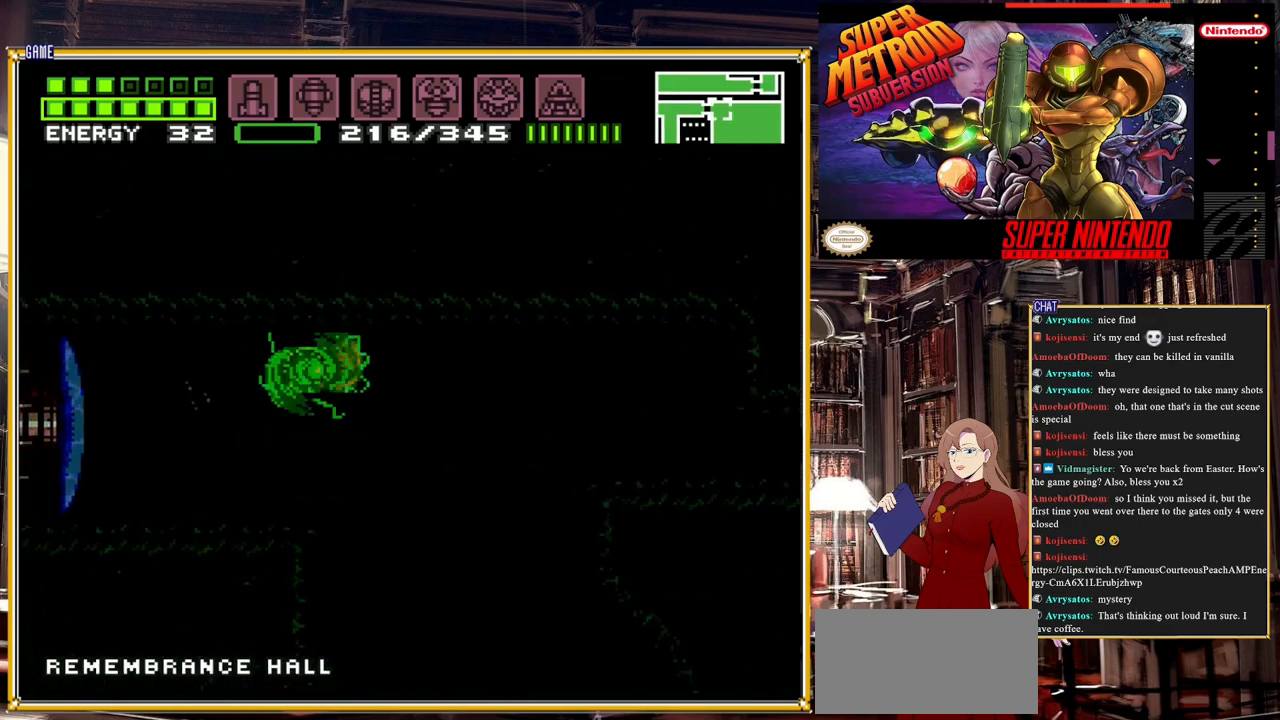
{"buttons": ["A", "DPAD_RIGHT"], "events": [[100, "A", "up"], [133, "B", "up"], [383, "A", "down"]]}
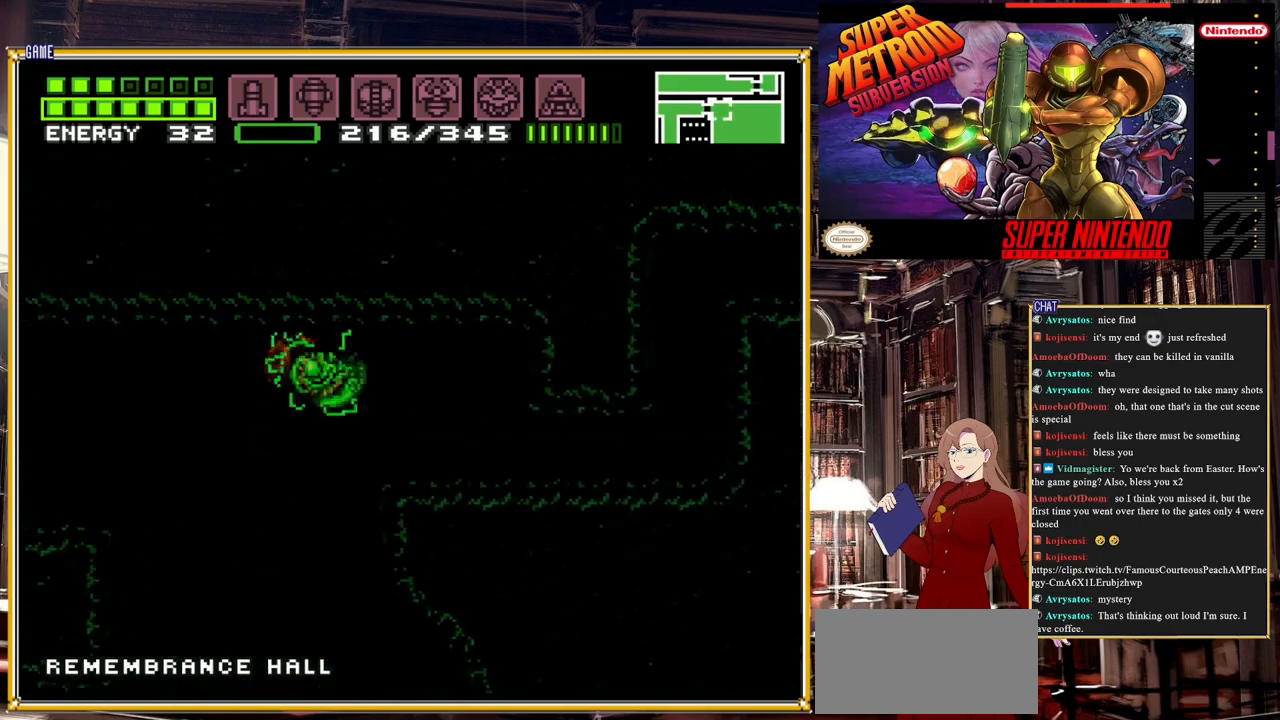
{"buttons": ["DPAD_DOWN"], "events": [[83, "A", "up"], [133, "DPAD_RIGHT", "up"], [333, "DPAD_DOWN", "down"], [400, "DPAD_DOWN", "up"], [483, "DPAD_DOWN", "down"]]}
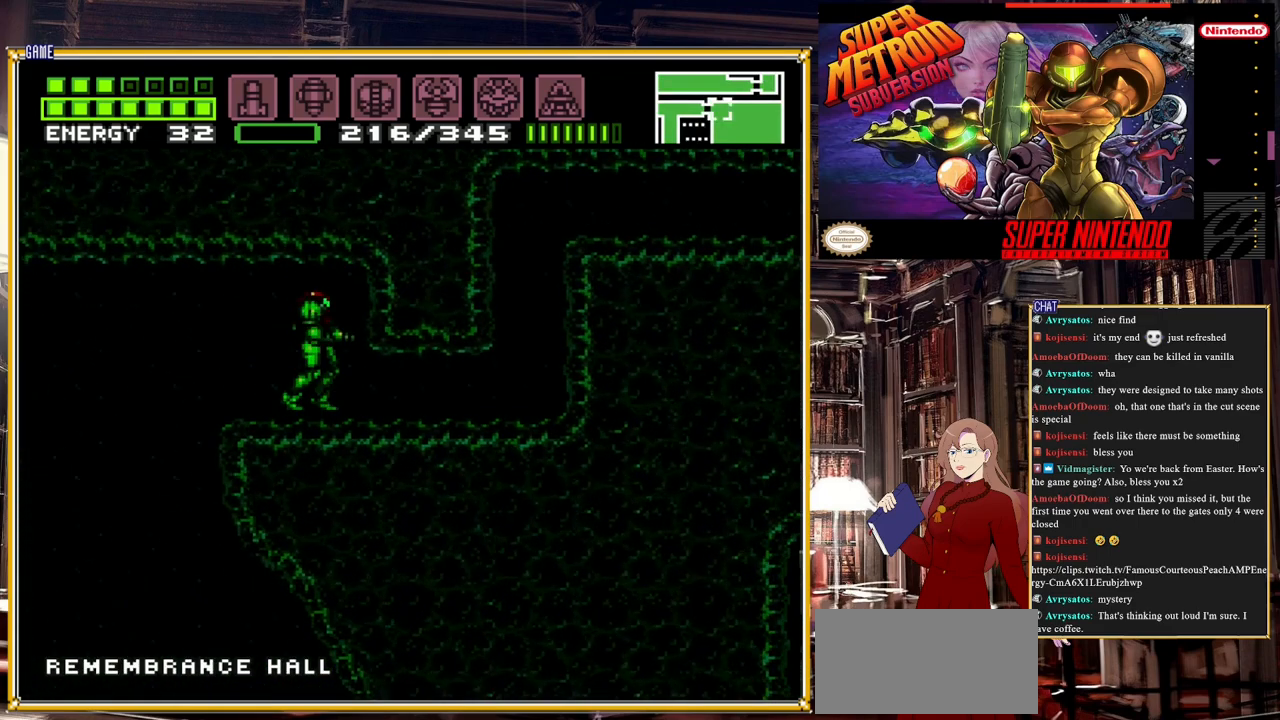
{"buttons": ["DPAD_DOWN"], "events": [[67, "DPAD_DOWN", "up"], [133, "DPAD_DOWN", "down"], [233, "DPAD_DOWN", "up"], [250, "DPAD_DOWN", "down"], [367, "DPAD_DOWN", "up"], [433, "DPAD_DOWN", "down"]]}
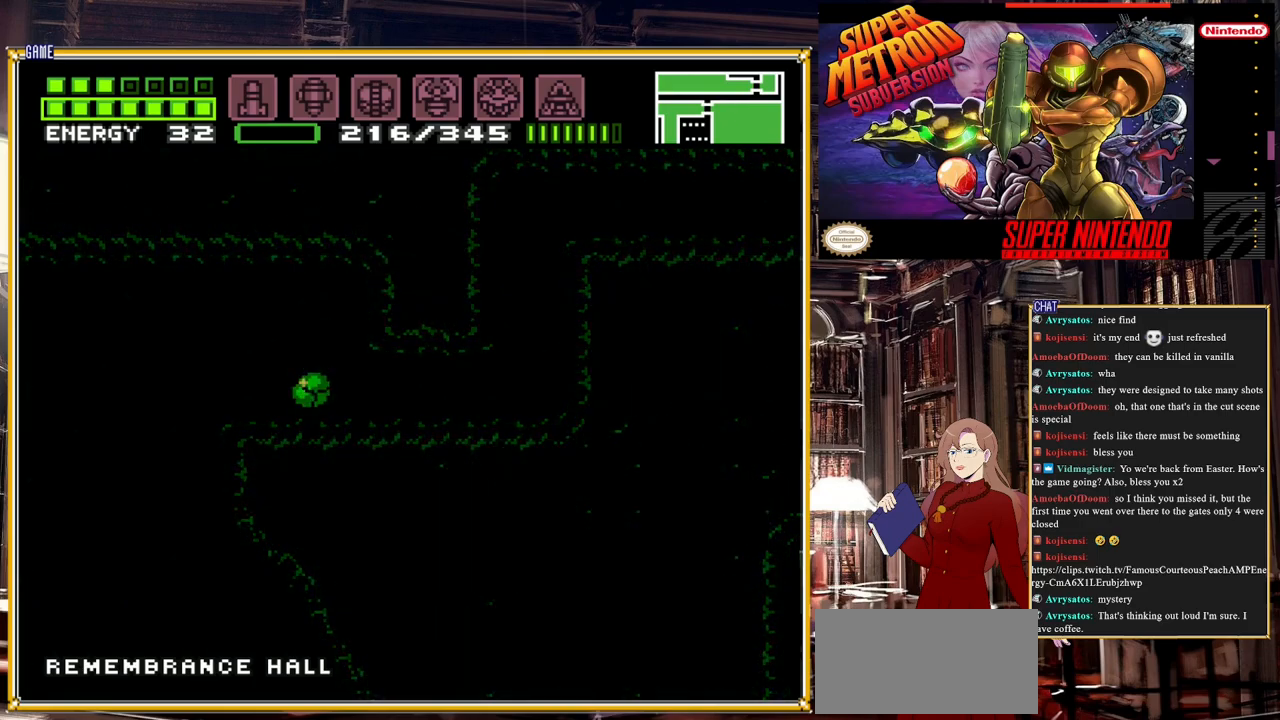
{"buttons": ["B", "DPAD_RIGHT"], "events": [[50, "DPAD_DOWN", "up"], [150, "DPAD_RIGHT", "down"], [200, "B", "down"]]}
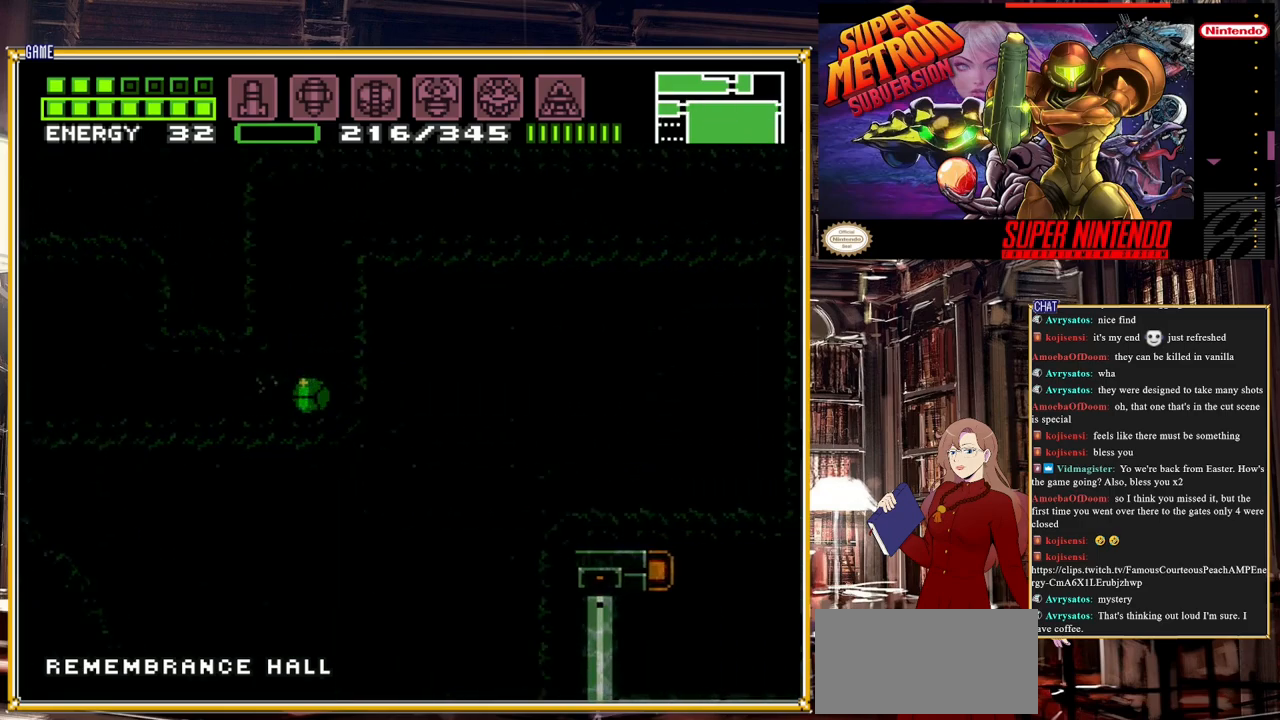
{"buttons": ["B", "DPAD_RIGHT"], "events": [[17, "A", "down"], [250, "A", "up"]]}
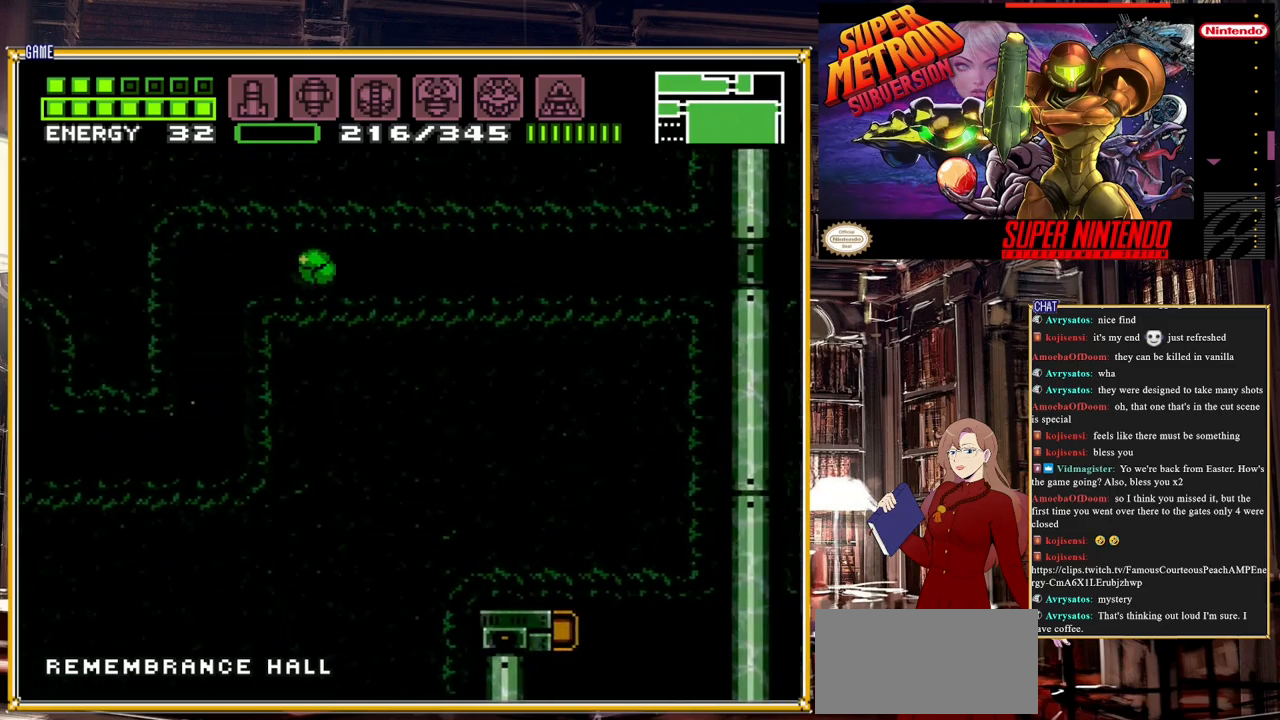
{"buttons": ["B", "DPAD_RIGHT"], "events": []}
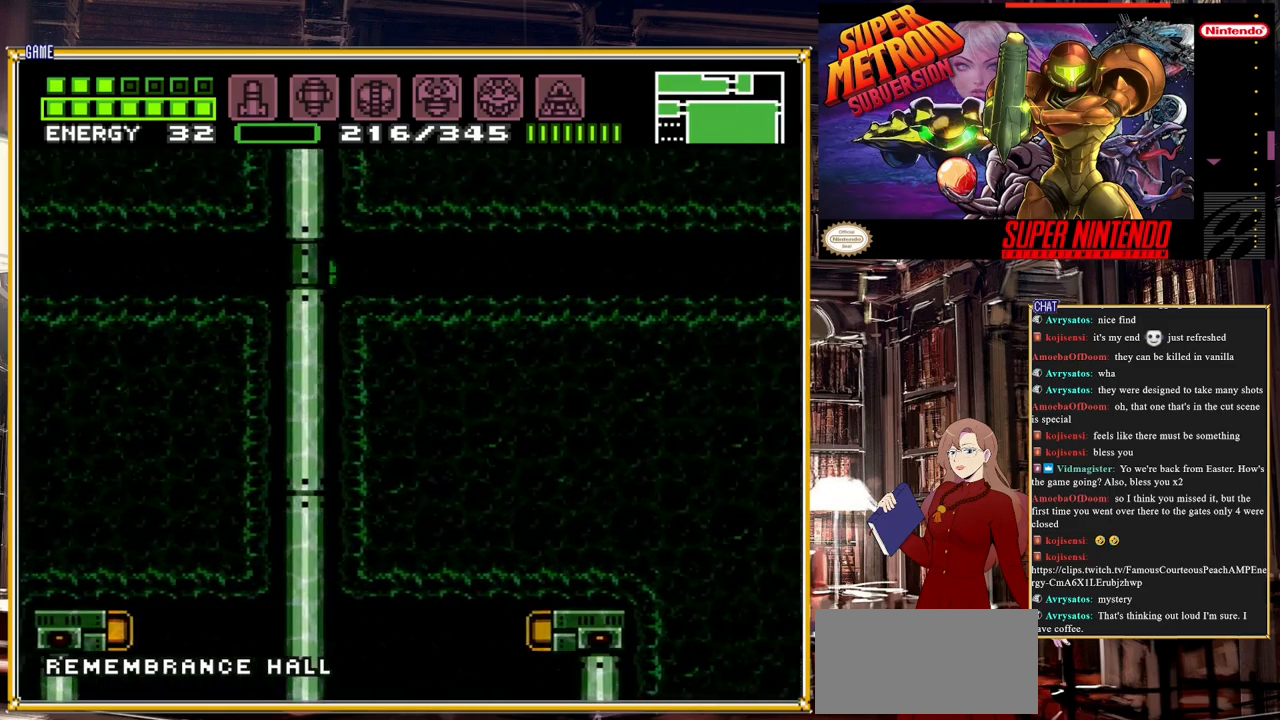
{"buttons": ["B", "DPAD_RIGHT"], "events": []}
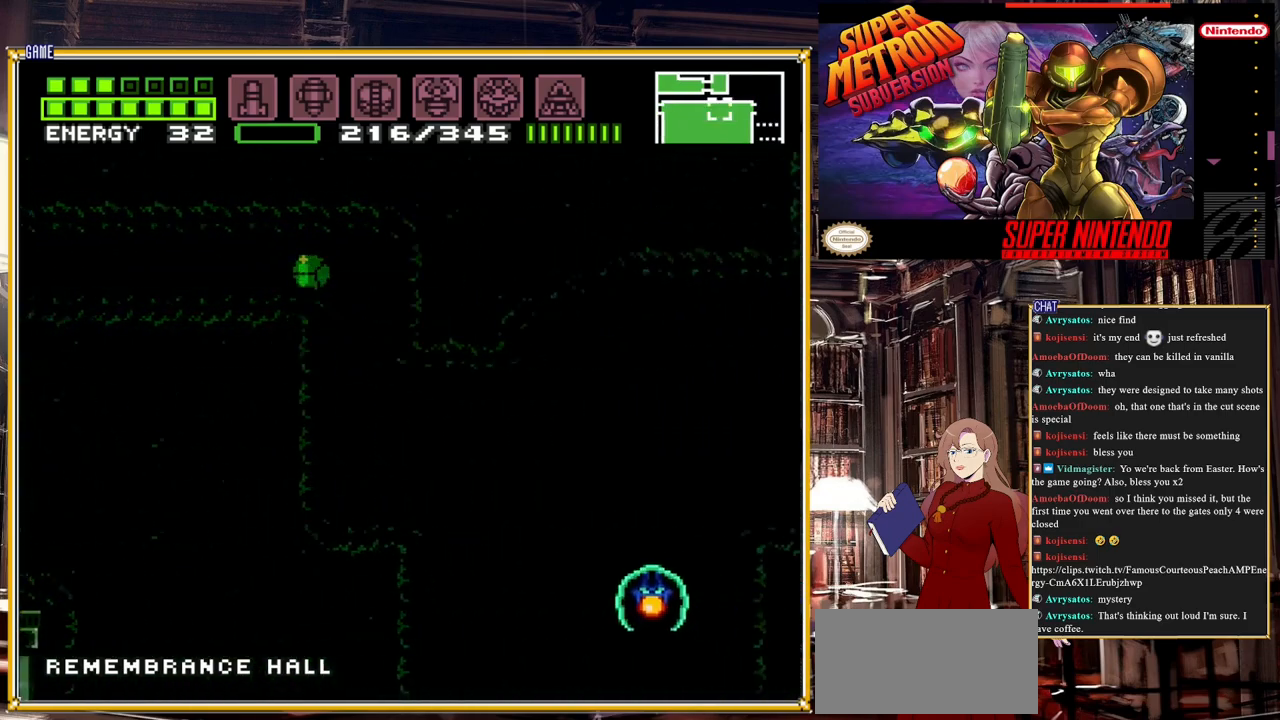
{"buttons": [], "events": [[150, "B", "up"], [200, "DPAD_RIGHT", "up"]]}
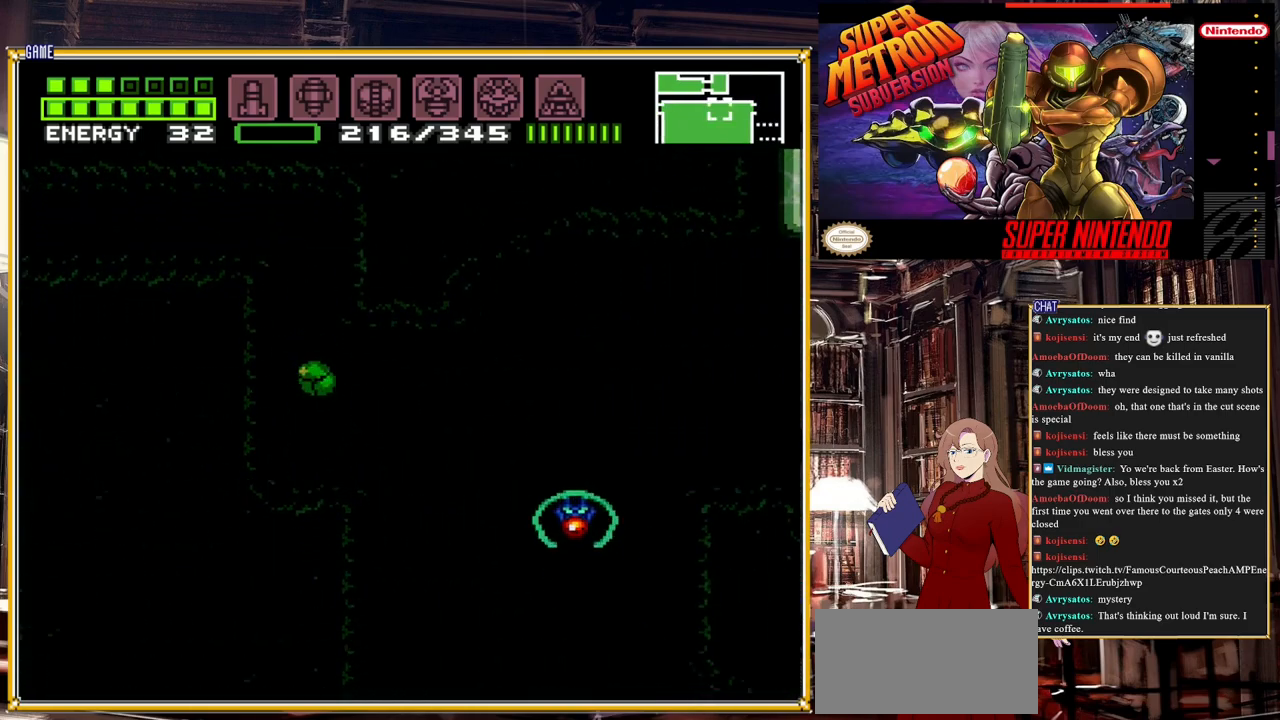
{"buttons": [], "events": [[133, "DPAD_UP", "down"], [233, "DPAD_UP", "up"]]}
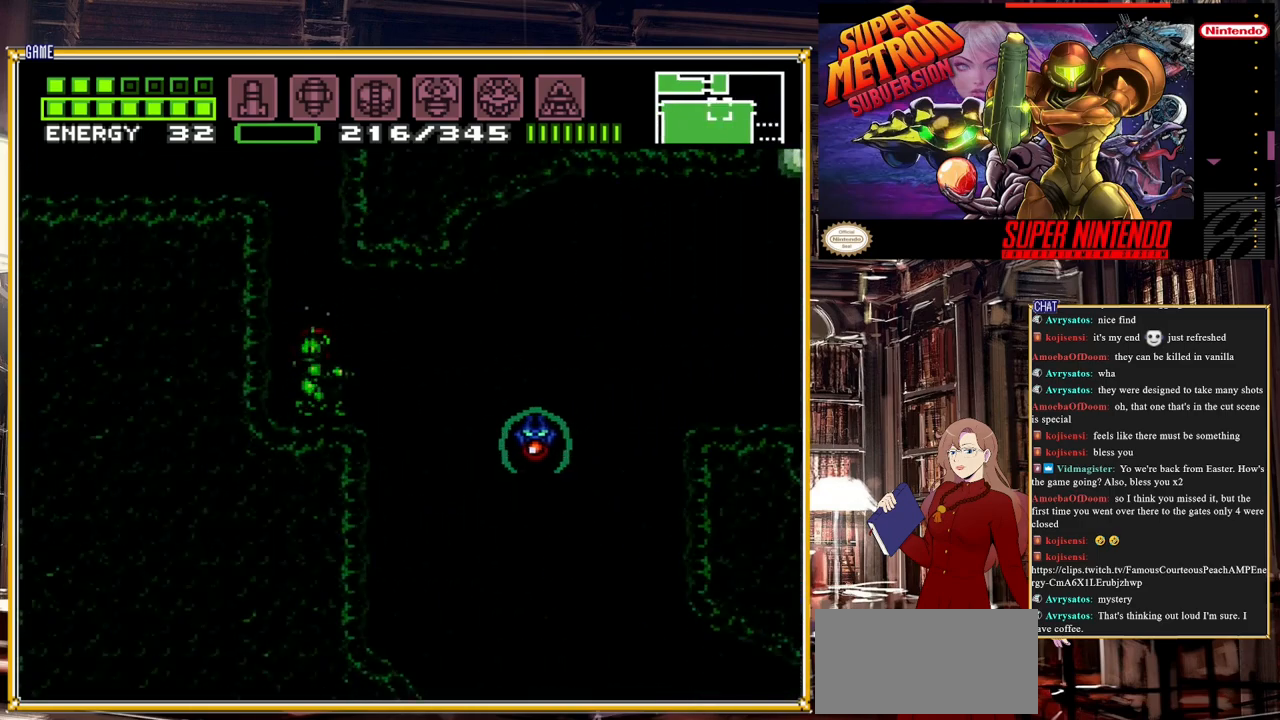
{"buttons": [], "events": [[83, "DPAD_RIGHT", "down"], [283, "DPAD_RIGHT", "up"]]}
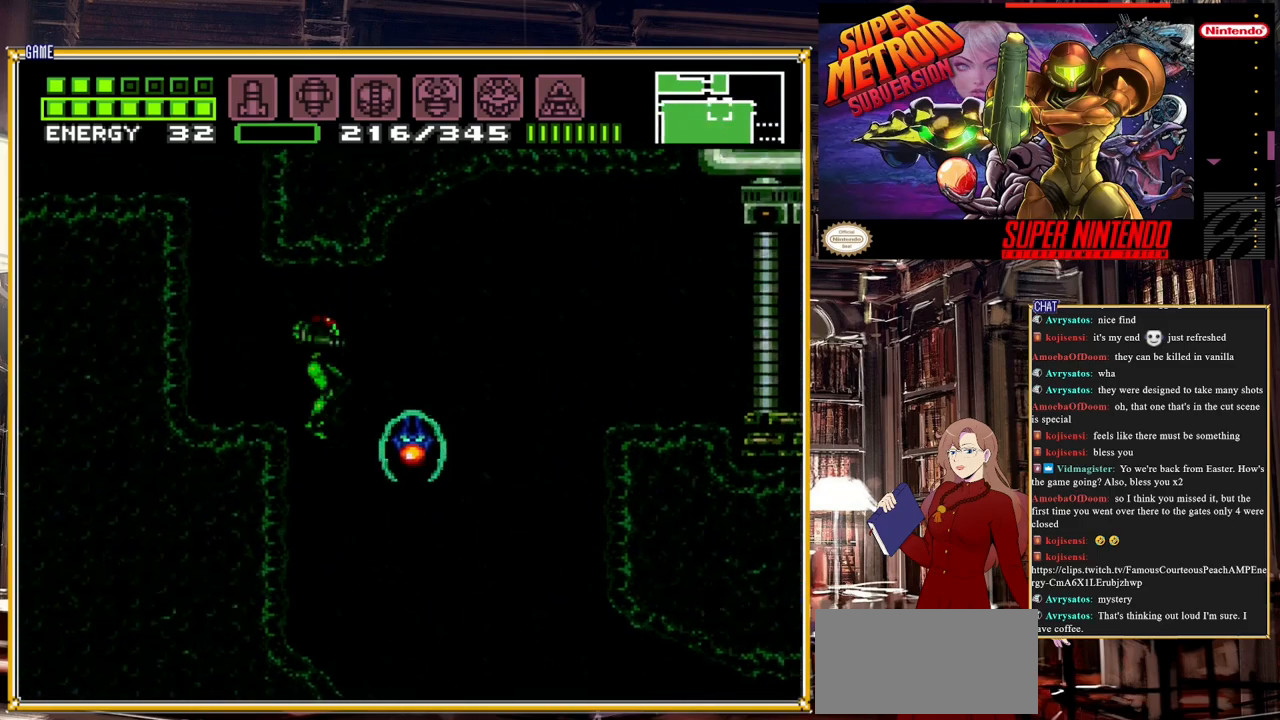
{"buttons": [], "events": [[50, "DPAD_LEFT", "down"], [150, "DPAD_LEFT", "up"]]}
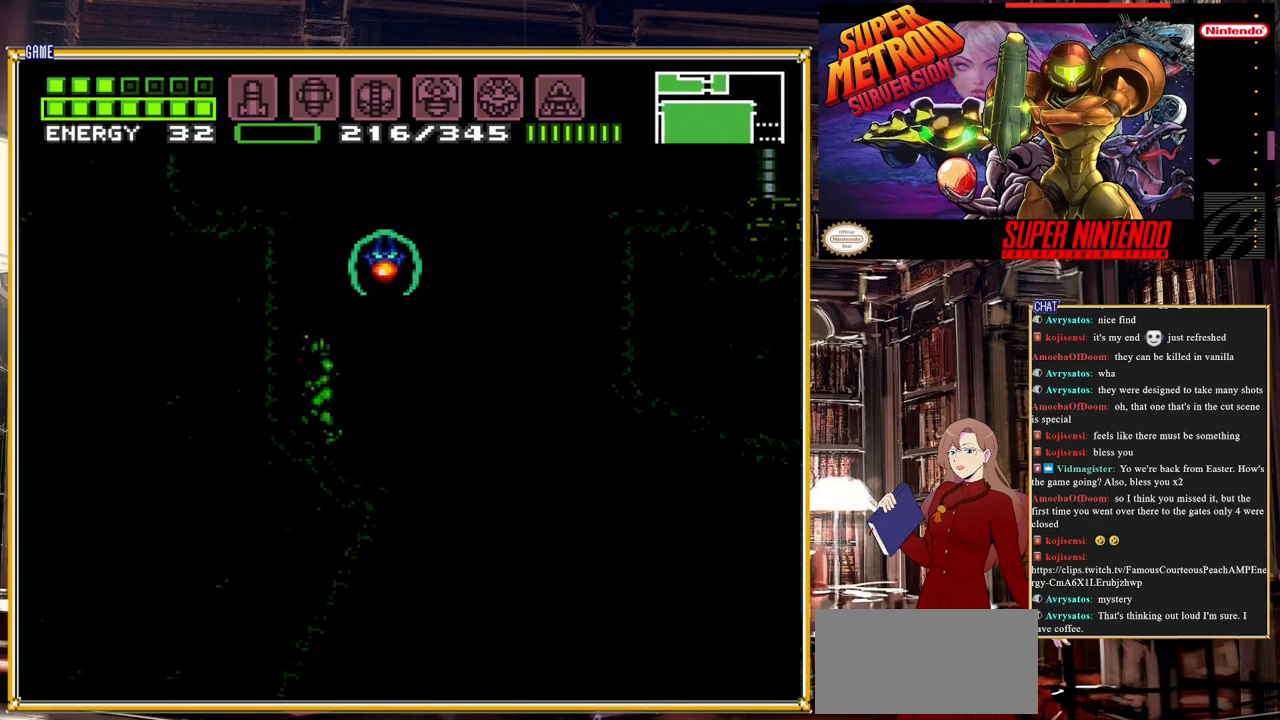
{"buttons": [], "events": [[33, "DPAD_RIGHT", "down"], [67, "DPAD_RIGHT", "up"]]}
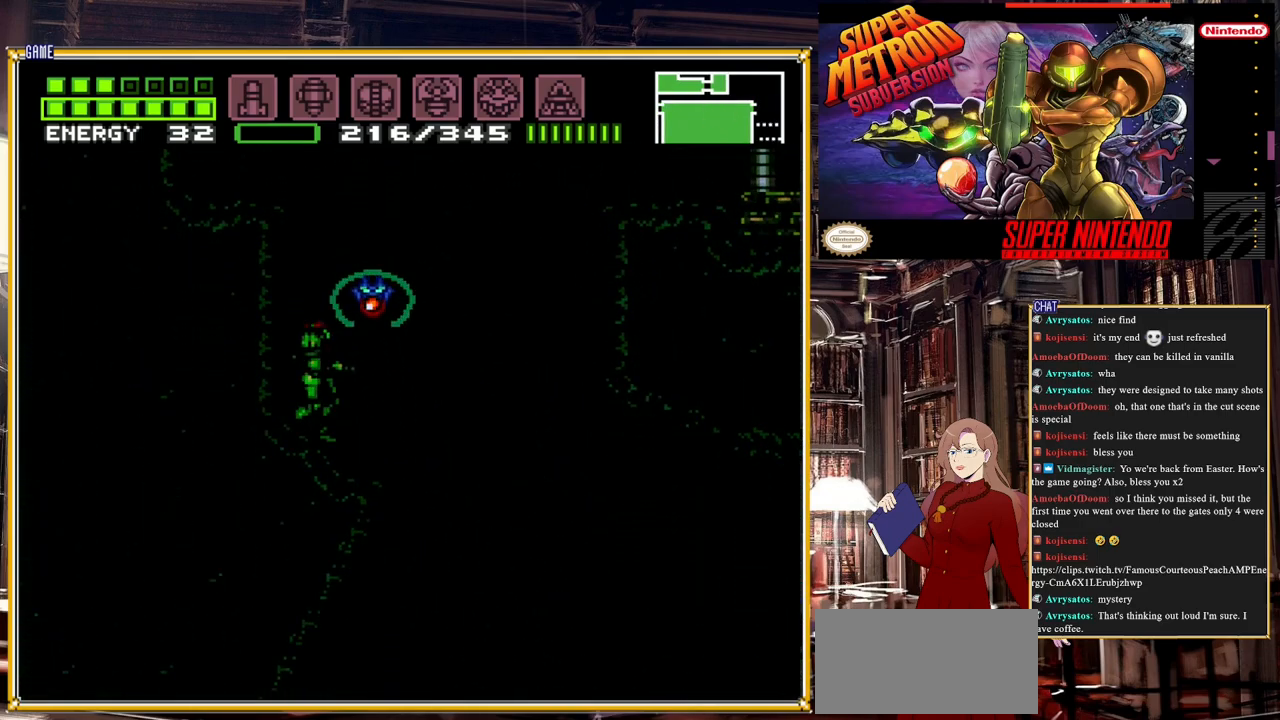
{"buttons": [], "events": [[50, "R1", "down"], [150, "Y", "down"], [333, "Y", "up"], [367, "R1", "up"]]}
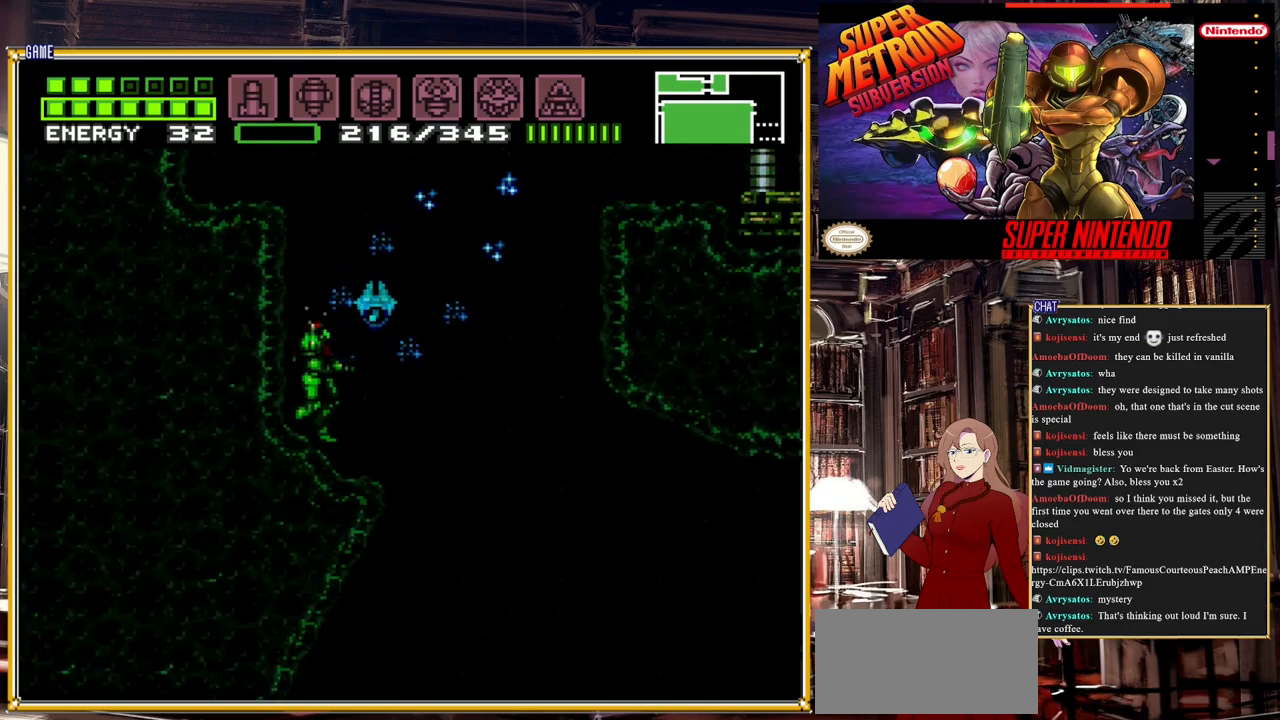
{"buttons": [], "events": [[83, "A", "down"], [183, "DPAD_RIGHT", "down"], [350, "A", "up"], [400, "DPAD_RIGHT", "up"]]}
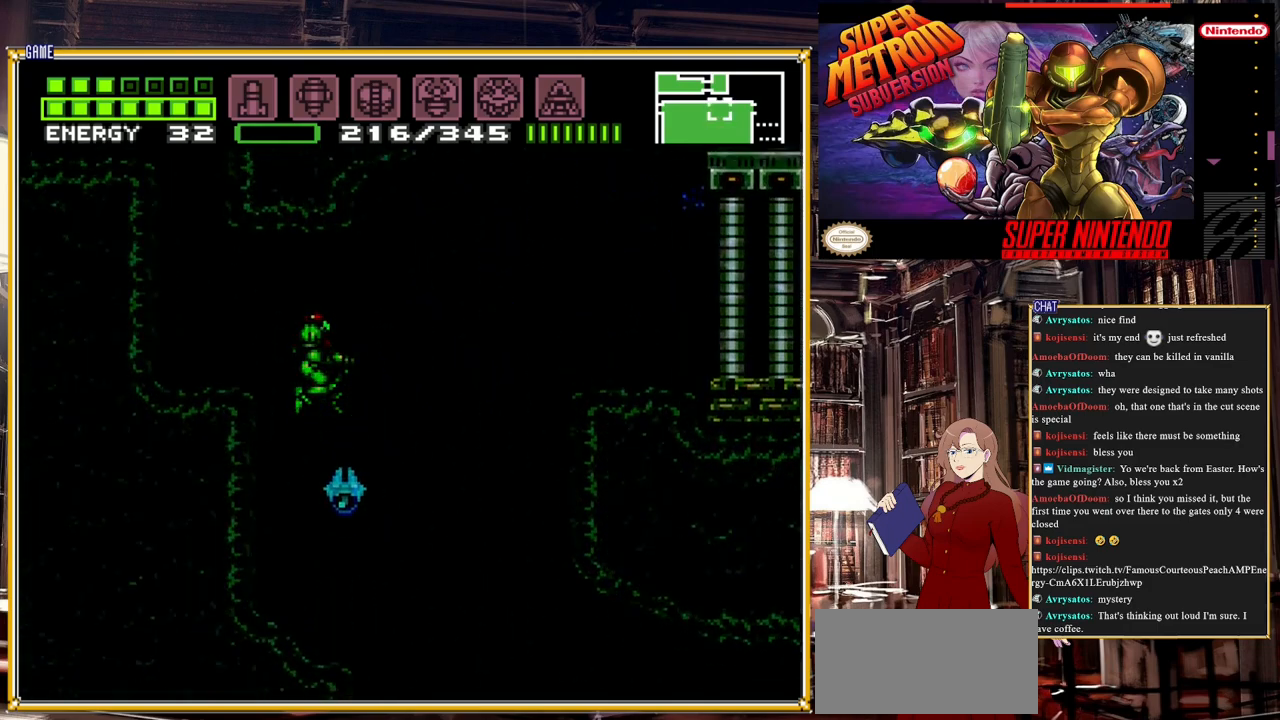
{"buttons": ["A", "DPAD_RIGHT"], "events": [[167, "DPAD_RIGHT", "down"], [367, "A", "down"]]}
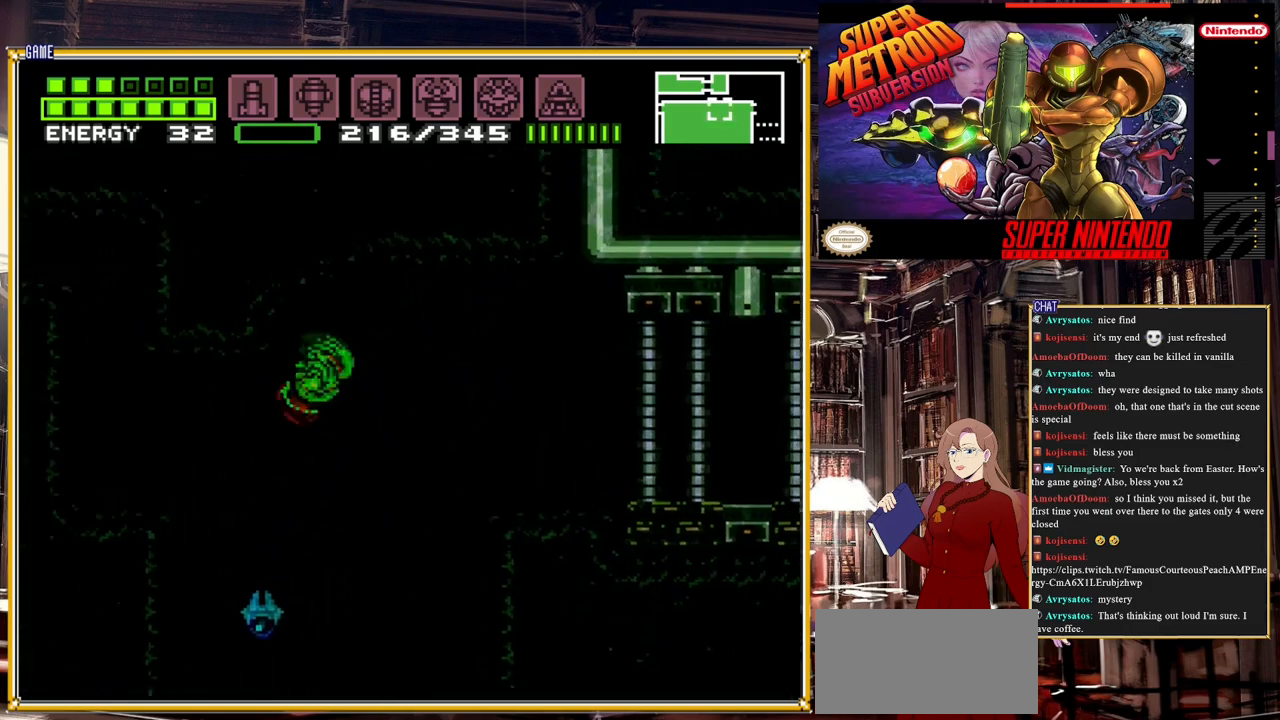
{"buttons": ["A", "DPAD_RIGHT"], "events": [[50, "A", "up"], [433, "A", "down"]]}
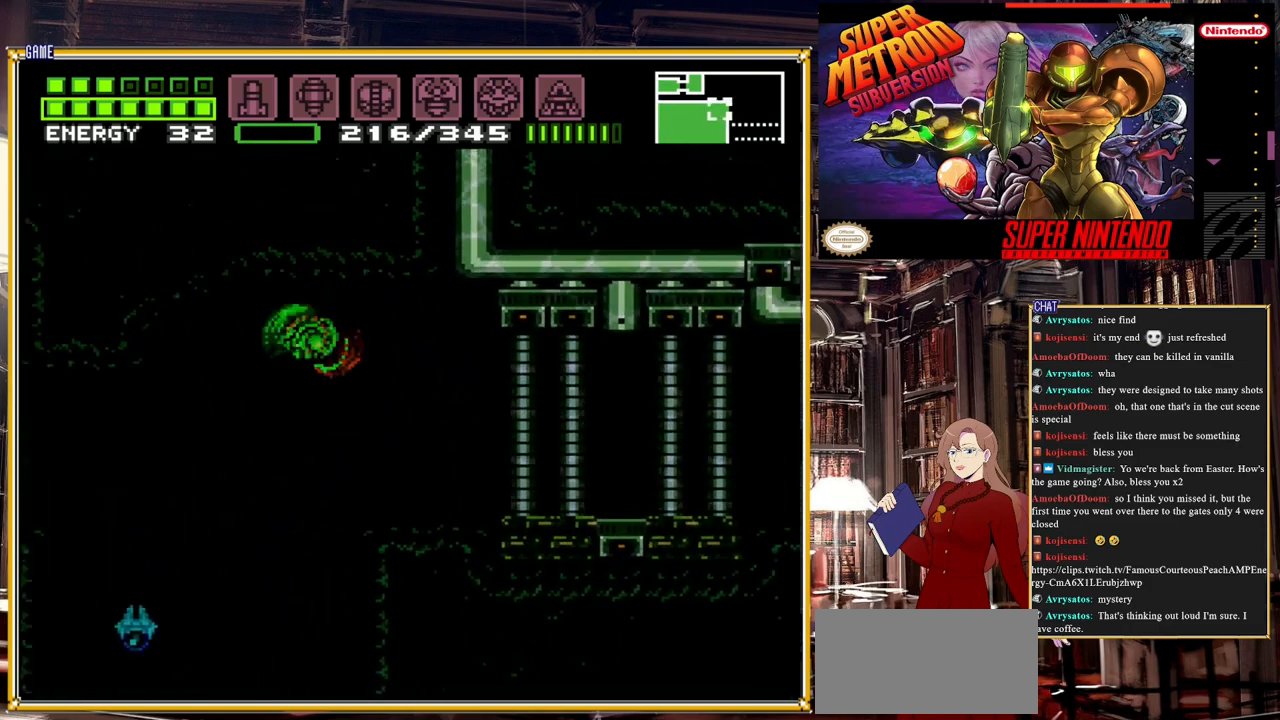
{"buttons": [], "events": [[67, "A", "up"], [483, "DPAD_RIGHT", "up"]]}
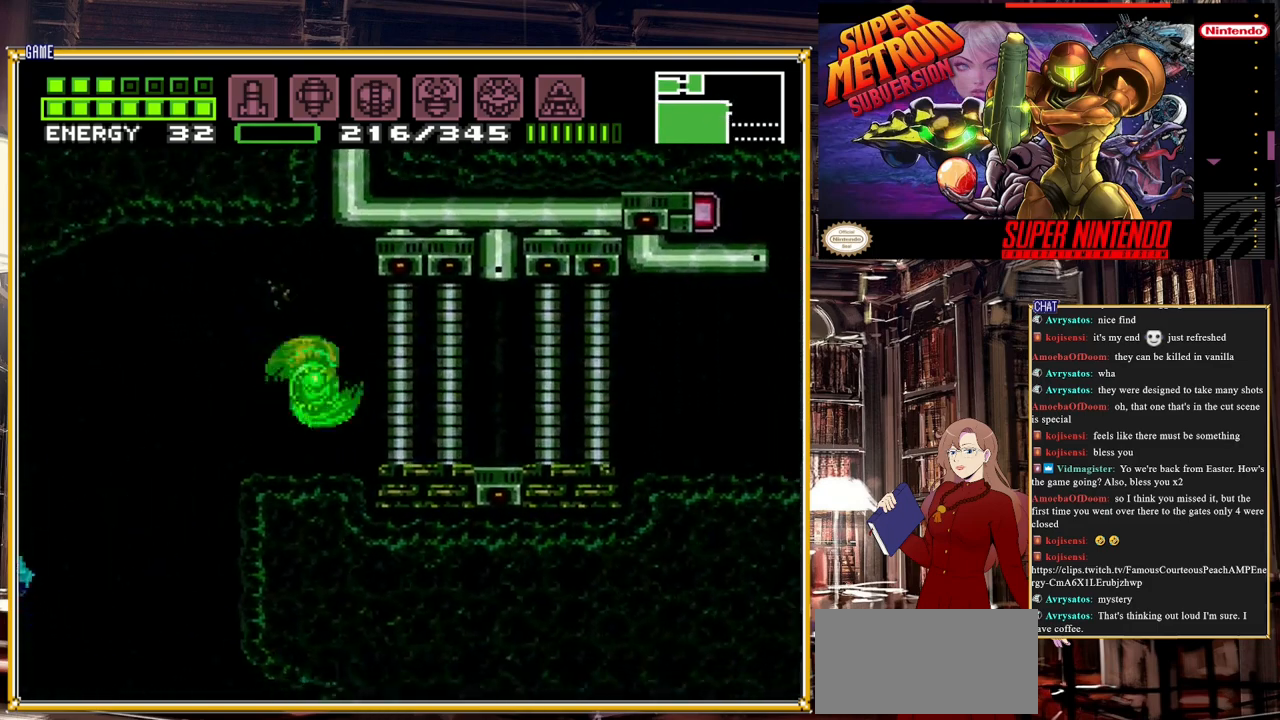
{"buttons": [], "events": []}
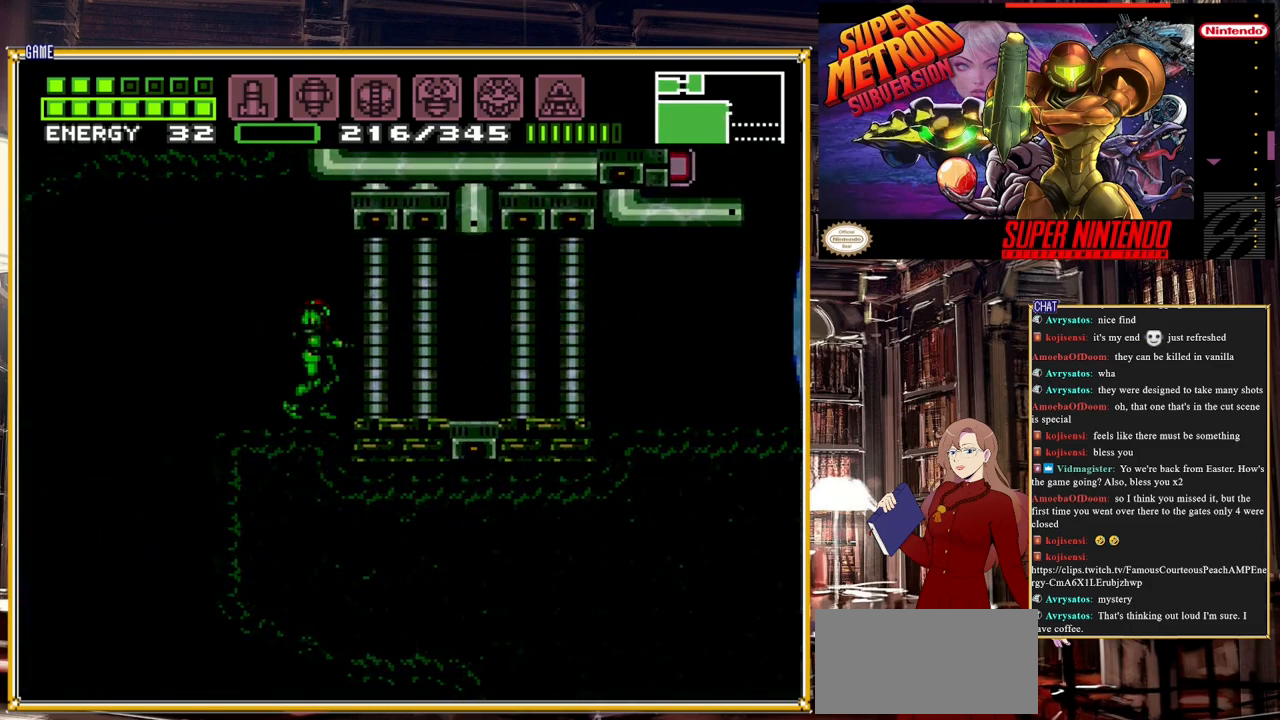
{"buttons": [], "events": []}
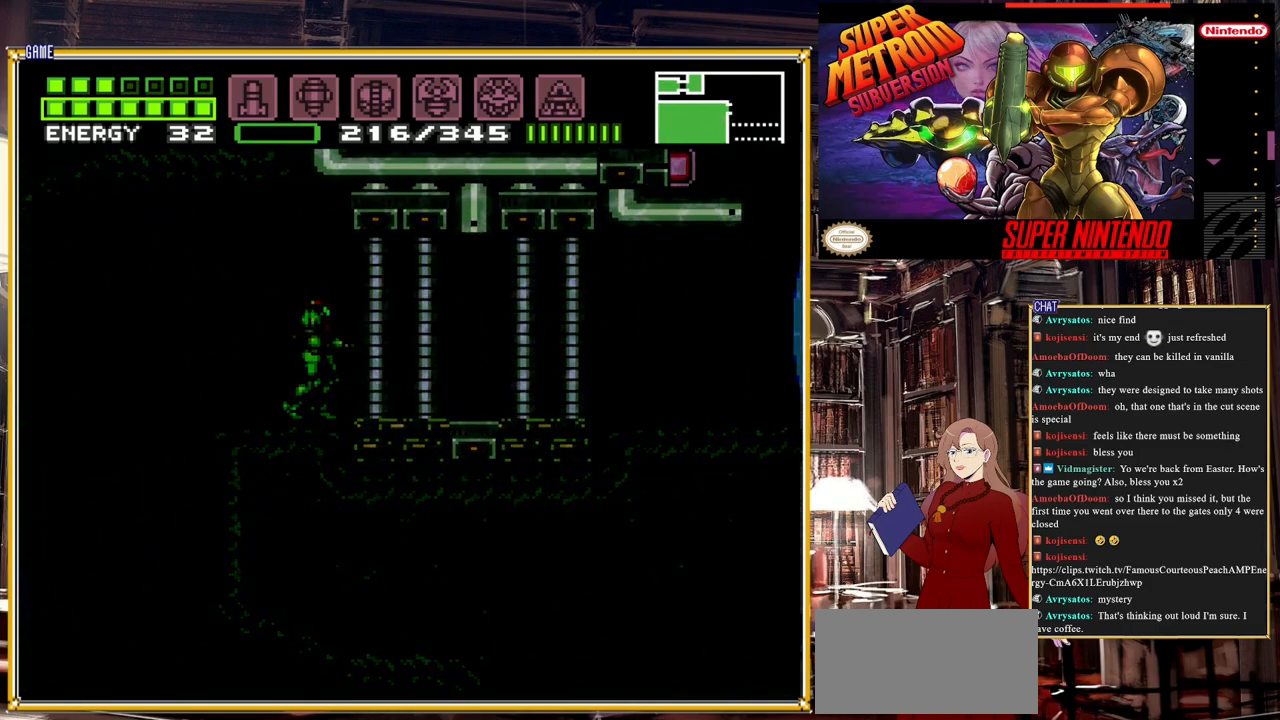
{"buttons": ["DPAD_RIGHT"], "events": [[417, "DPAD_RIGHT", "down"]]}